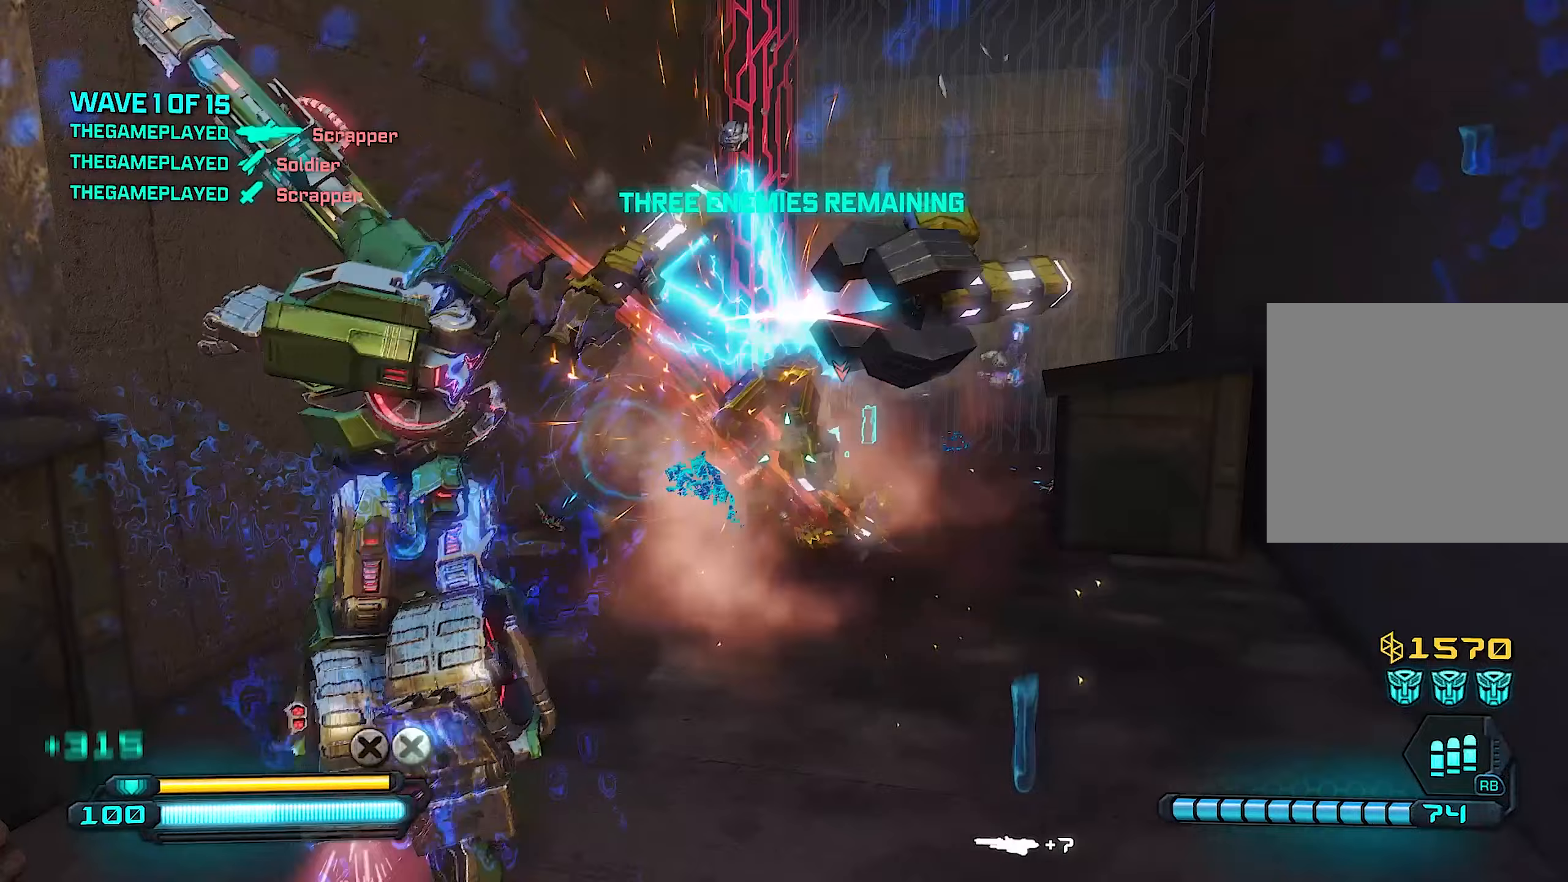
Gameplay with a controller (PlayStation layout); each line is a JSON object with the inputs held at the frame after it. "events" lists button and stick changes between this image and that frame as [ms after this image, input, new state], when the widget could be followed in between.
{"buttons": [], "left_stick": "down", "right_stick": "center", "events": []}
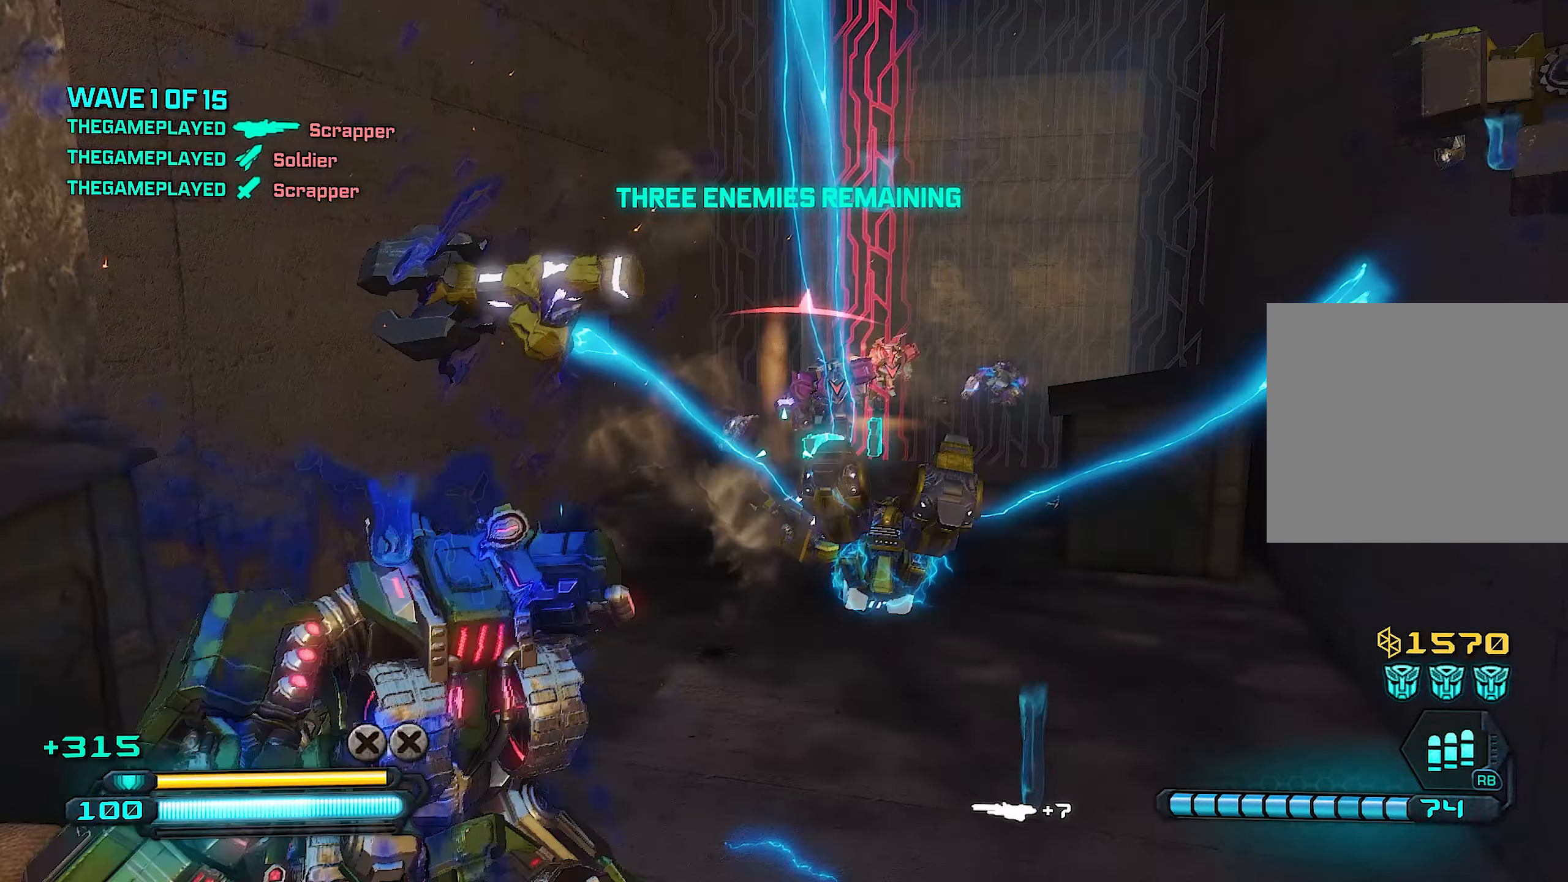
{"buttons": ["SQUARE"], "left_stick": "left", "right_stick": "center", "events": [[100, "SQUARE", "down"], [200, "SQUARE", "up"], [280, "SQUARE", "down"], [320, "left_stick", "left"], [400, "SQUARE", "up"], [440, "SQUARE", "down"]]}
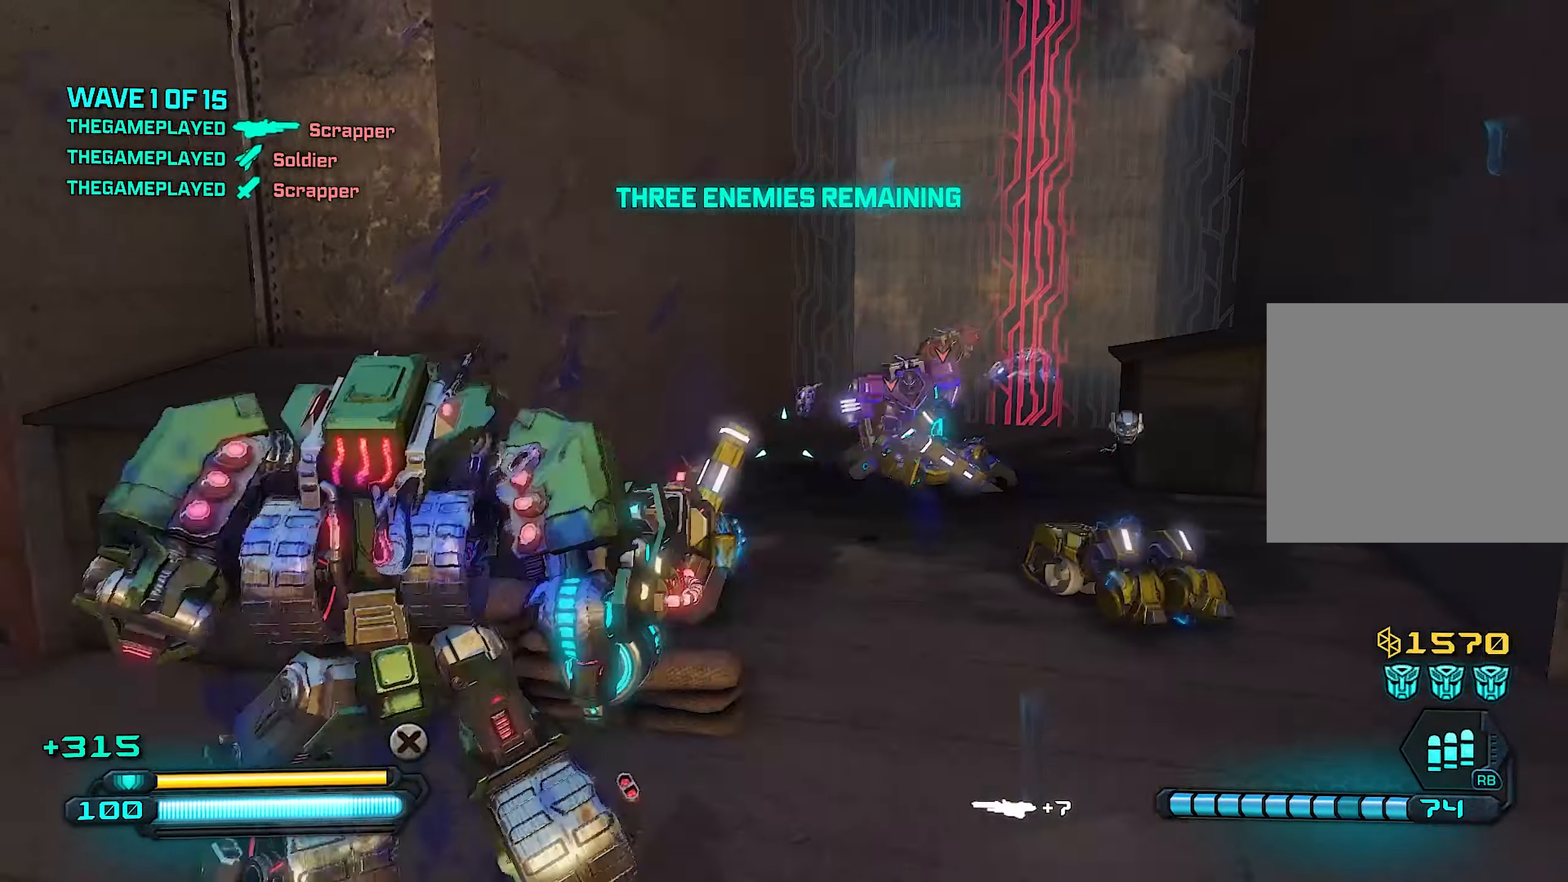
{"buttons": [], "left_stick": "up-left", "right_stick": "center", "events": [[100, "SQUARE", "up"], [340, "right_stick", "right"], [380, "left_stick", "up-left"], [480, "right_stick", "center"]]}
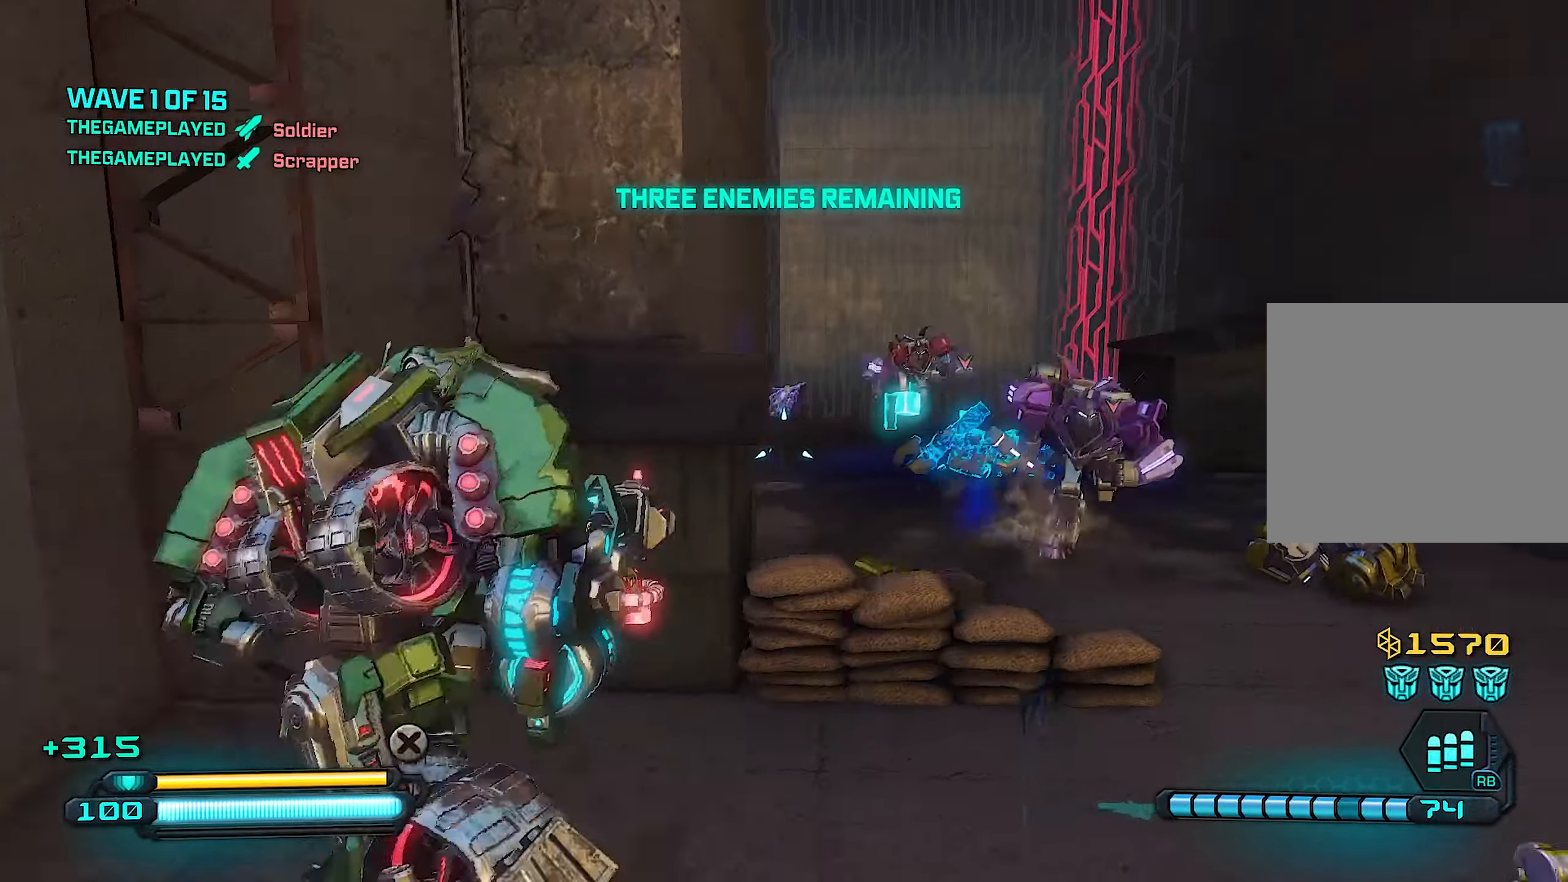
{"buttons": [], "left_stick": "center", "right_stick": "center", "events": [[60, "left_stick", "up-right"], [200, "left_stick", "right"], [320, "left_stick", "down"], [380, "left_stick", "left"], [500, "left_stick", "center"]]}
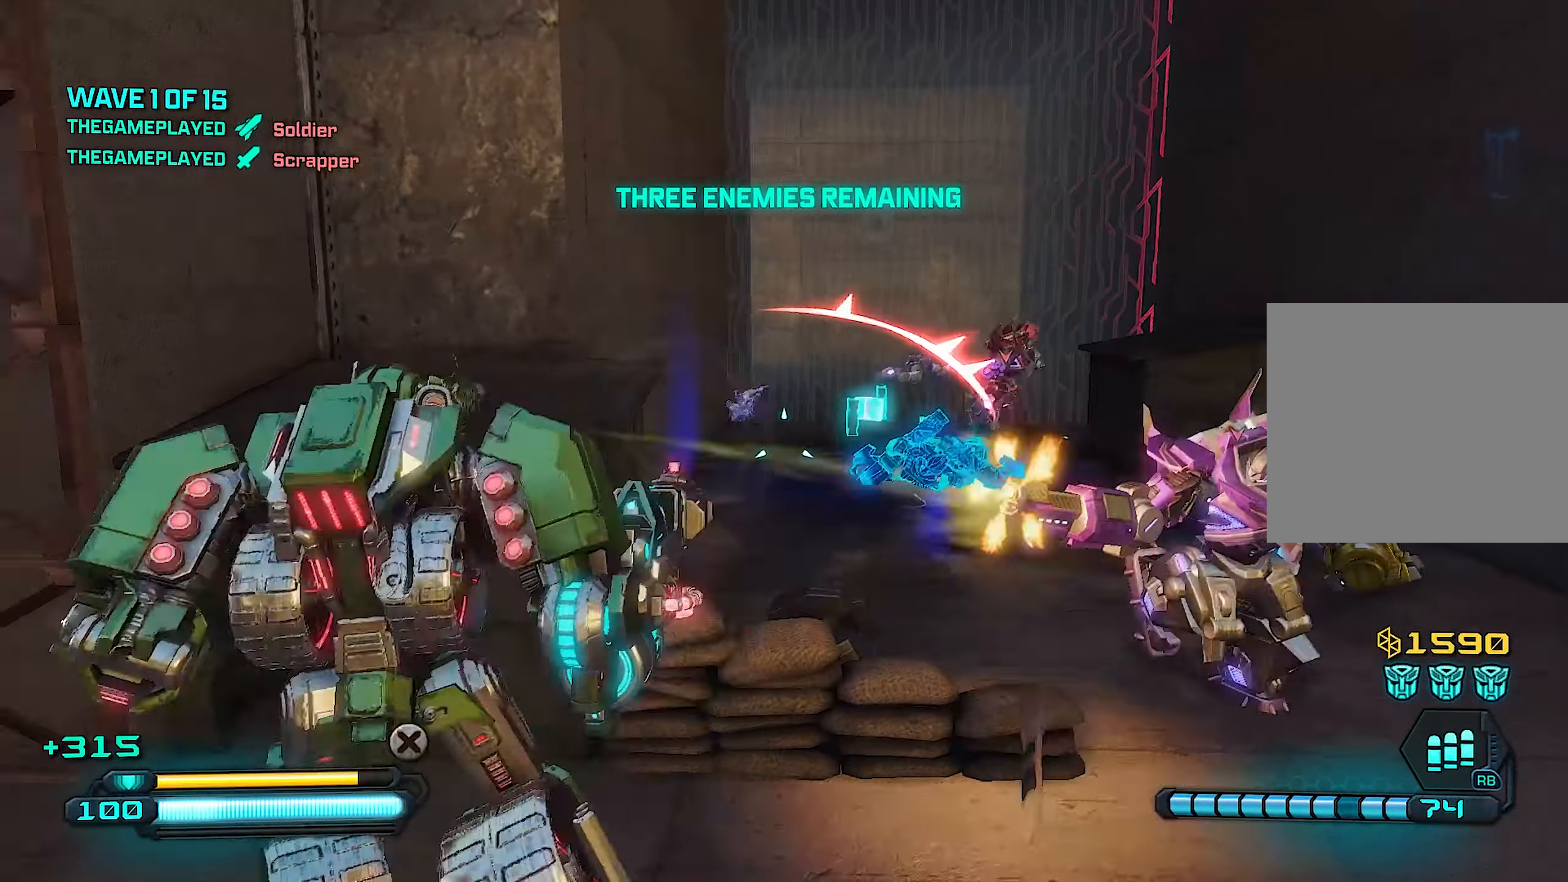
{"buttons": ["R3"], "left_stick": "down-right", "right_stick": "up-right", "events": [[60, "left_stick", "right"], [120, "left_stick", "down-right"], [160, "right_stick", "right"], [320, "left_stick", "right"], [380, "R3", "down"], [420, "right_stick", "up-right"], [500, "left_stick", "down-right"]]}
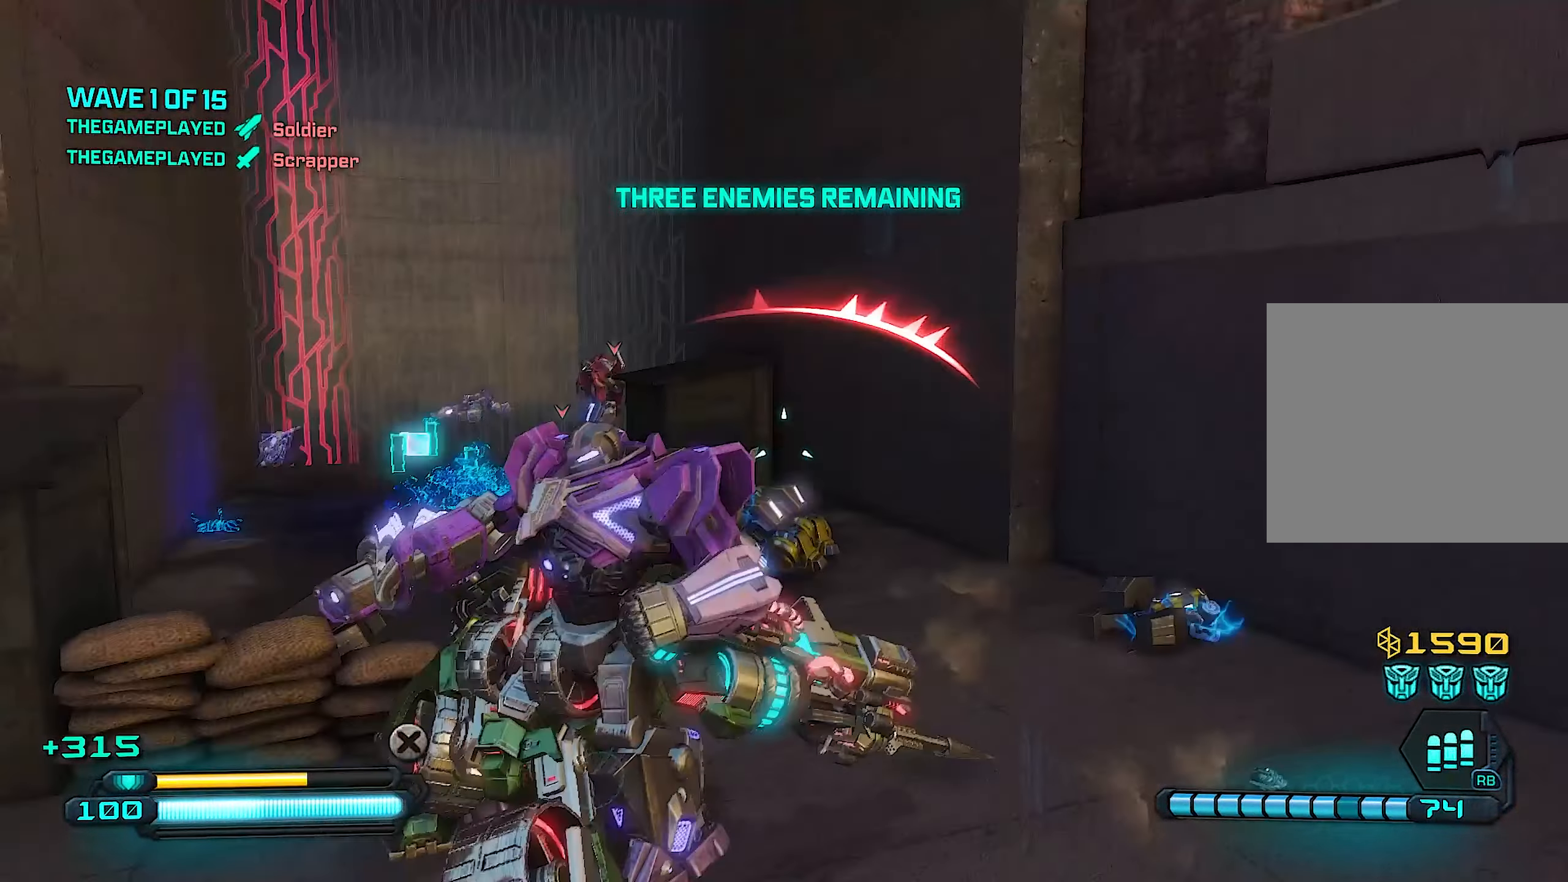
{"buttons": [], "left_stick": "down", "right_stick": "center", "events": [[40, "R3", "up"], [40, "right_stick", "down"], [240, "right_stick", "left"], [320, "left_stick", "down"], [460, "right_stick", "center"]]}
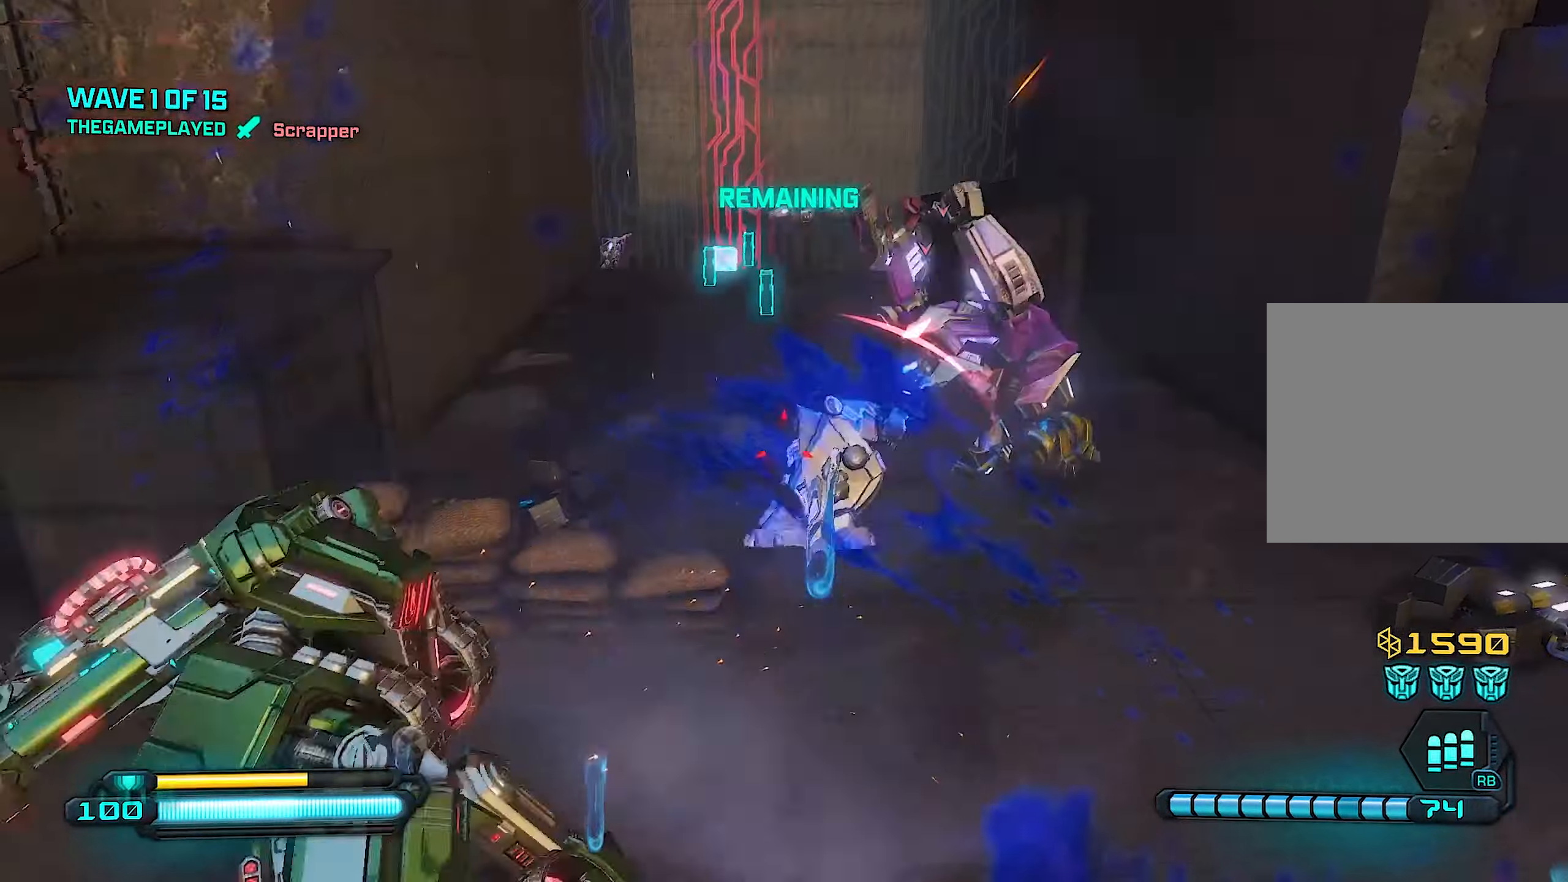
{"buttons": [], "left_stick": "center", "right_stick": "left", "events": [[180, "left_stick", "down-right"], [200, "right_stick", "right"], [280, "left_stick", "right"], [360, "right_stick", "center"], [440, "left_stick", "up"], [460, "right_stick", "left"], [500, "left_stick", "center"]]}
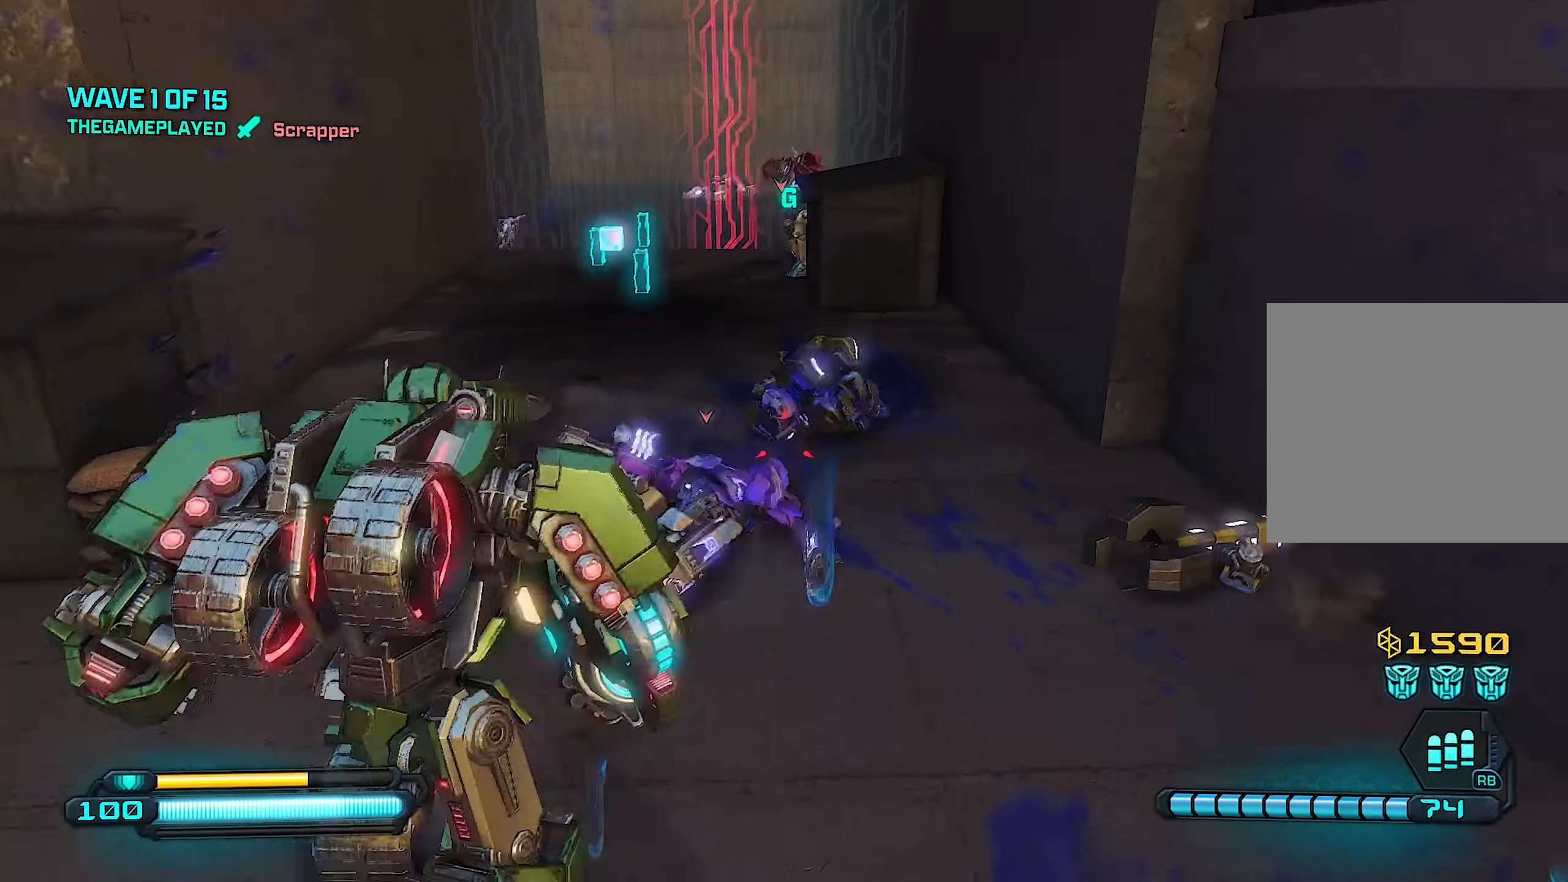
{"buttons": ["R2"], "left_stick": "down", "right_stick": "up", "events": [[80, "R2", "down"], [80, "left_stick", "down"], [160, "right_stick", "center"], [240, "R2", "up"], [320, "left_stick", "down-right"], [420, "right_stick", "up"], [480, "R2", "down"], [480, "left_stick", "down"]]}
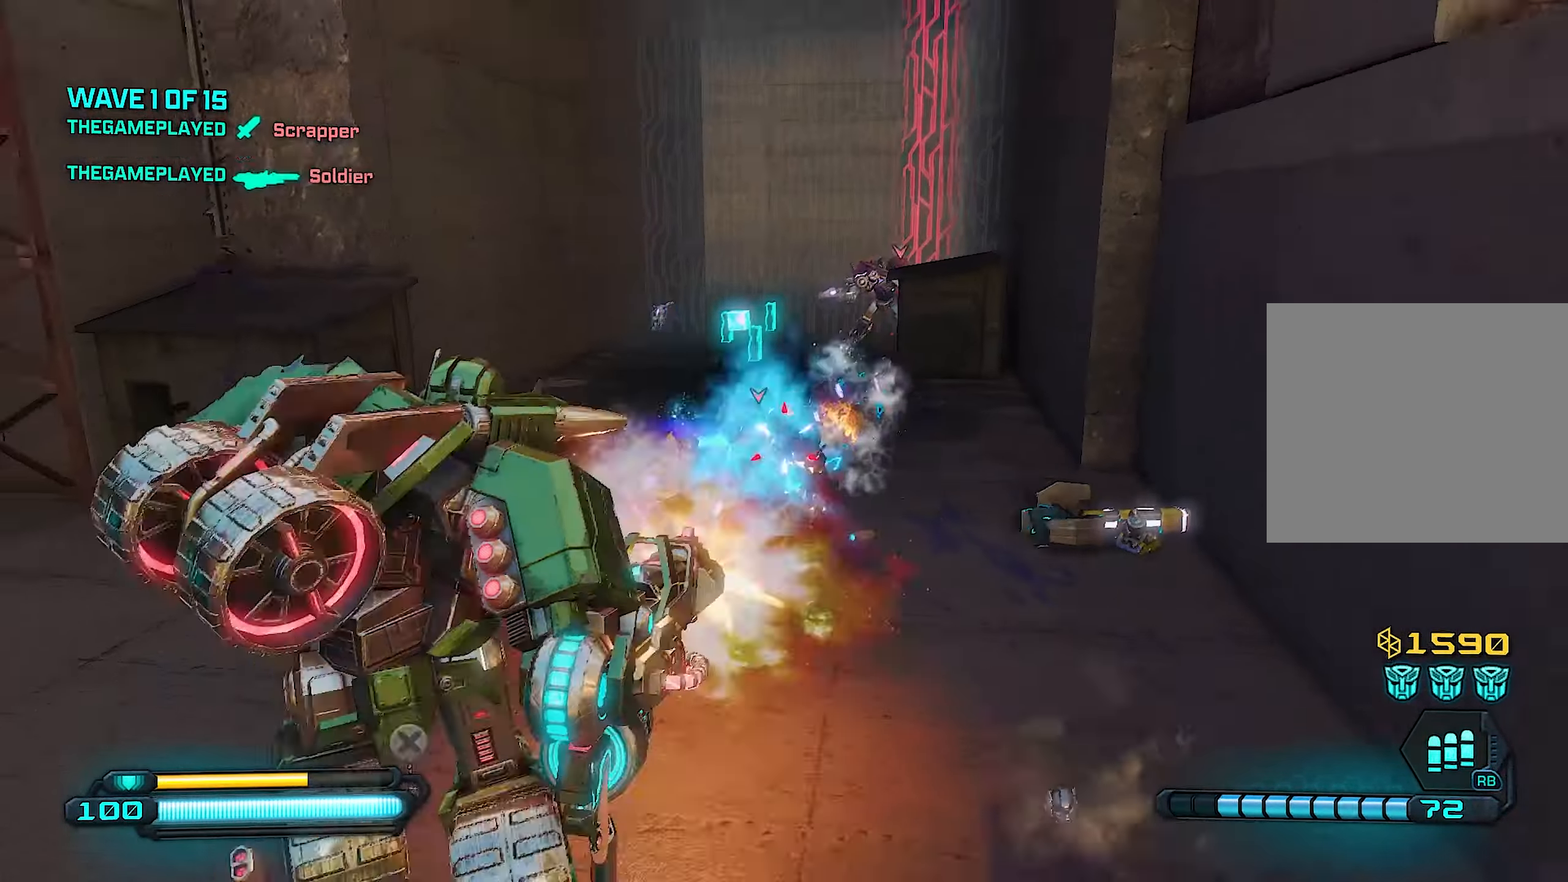
{"buttons": [], "left_stick": "up", "right_stick": "center", "events": [[60, "right_stick", "left"], [120, "R2", "up"], [140, "left_stick", "left"], [140, "right_stick", "center"], [220, "left_stick", "up"], [360, "right_stick", "up-right"], [500, "right_stick", "center"]]}
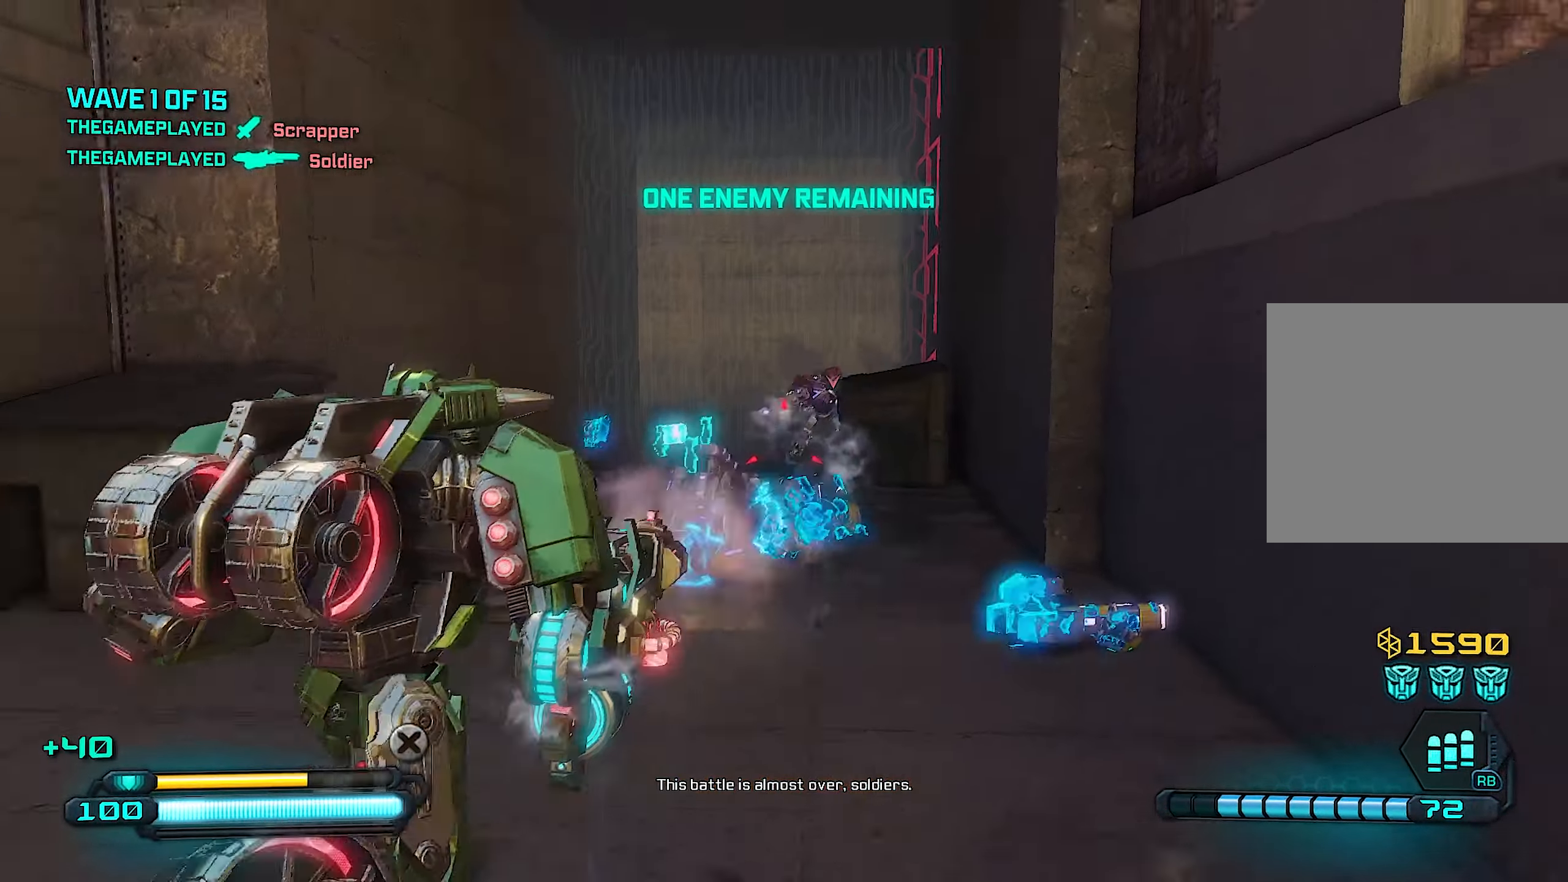
{"buttons": ["R2"], "left_stick": "up-left", "right_stick": "center", "events": [[200, "right_stick", "up"], [240, "left_stick", "up-right"], [360, "right_stick", "center"], [440, "R2", "down"], [460, "left_stick", "up-left"]]}